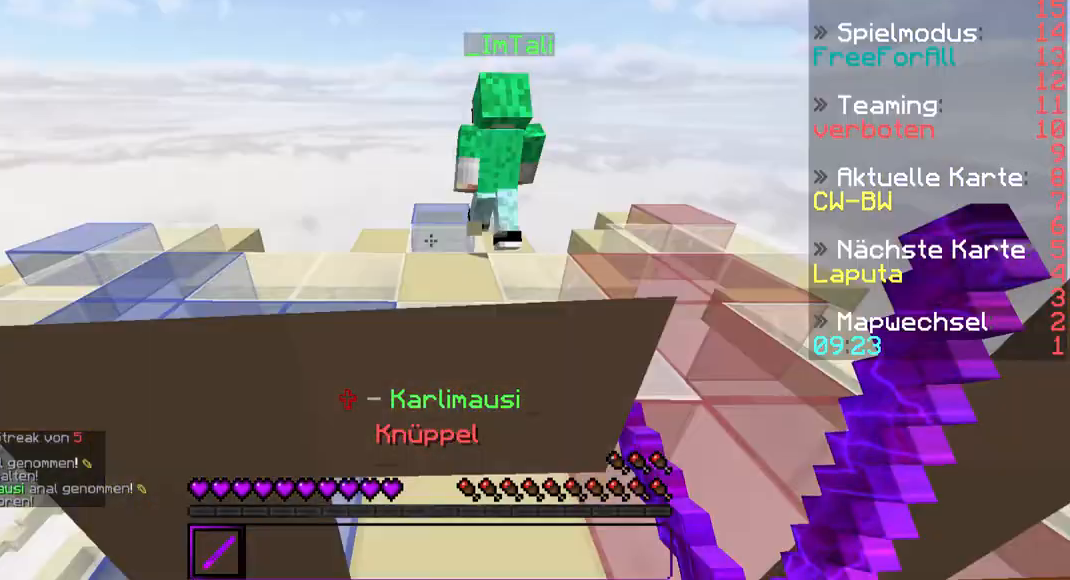
Gameplay with keyboard and mouse; each line is a JSON object with the keys and mouse buttons held at the frame after it. "events" lists presses ("down") and releases ("up") of "a", "d", "s", "w", "mouse_left" and "mouse_right" between this image and that frame as [ms after this image, input, new state], when the widget could be followed in between. "mouse_left", "mouse_right" = the "left", "right" buttons of the "mouse" list. No other keys are recorded. Fast repeated clicks can show as one long hold. Mouse movement is not recorded.
{"keys": ["w"], "mouse": [], "events": [[200, "a", "up"], [367, "w", "up"], [433, "w", "down"]]}
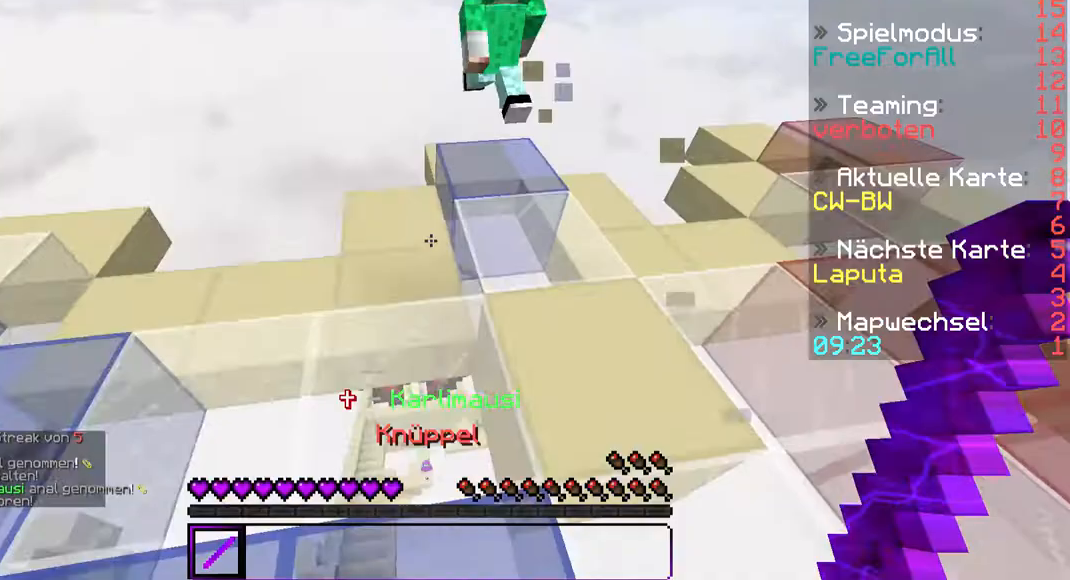
{"keys": ["w"], "mouse": [], "events": [[333, "a", "down"], [500, "a", "up"]]}
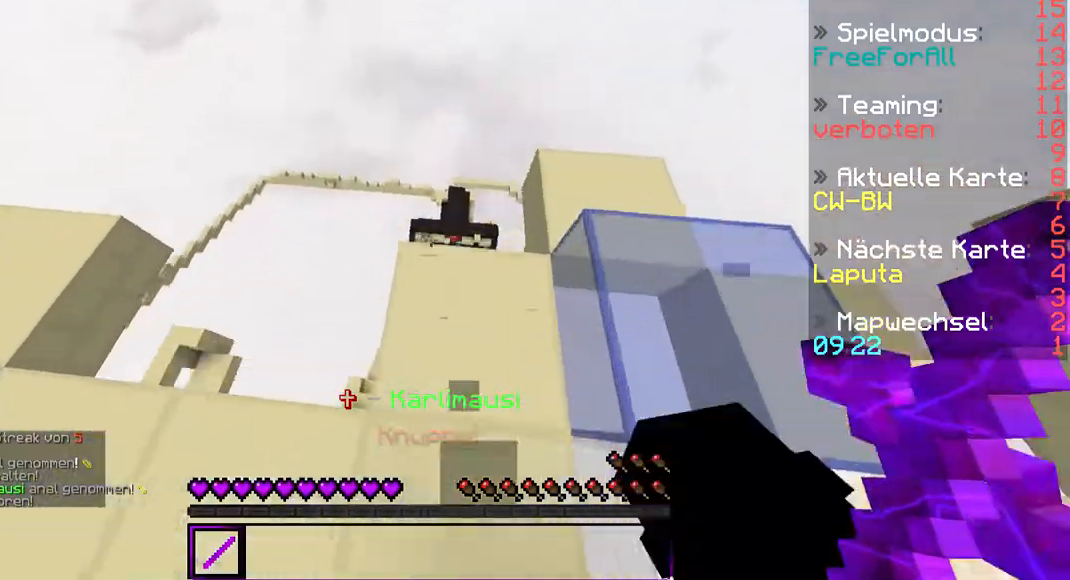
{"keys": ["a"], "mouse": [], "events": [[300, "a", "down"], [500, "w", "up"]]}
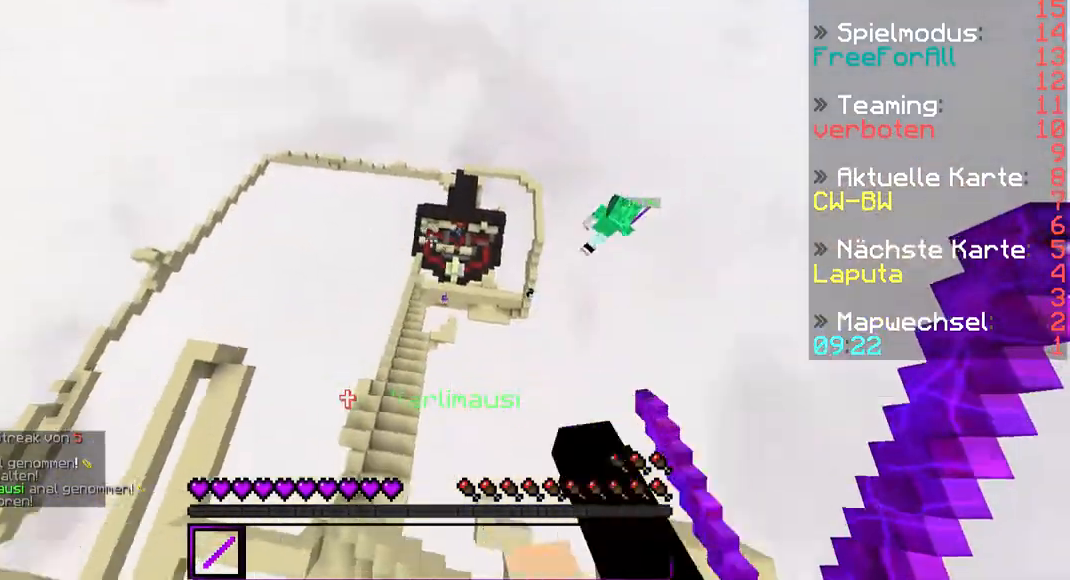
{"keys": ["a", "w"], "mouse": ["left", "right"], "events": [[33, "a", "up"], [300, "w", "down"], [333, "mouse_left", "down"], [333, "mouse_right", "down"], [400, "mouse_left", "up"], [400, "mouse_right", "up"], [500, "a", "down"], [500, "mouse_left", "down"], [500, "mouse_right", "down"]]}
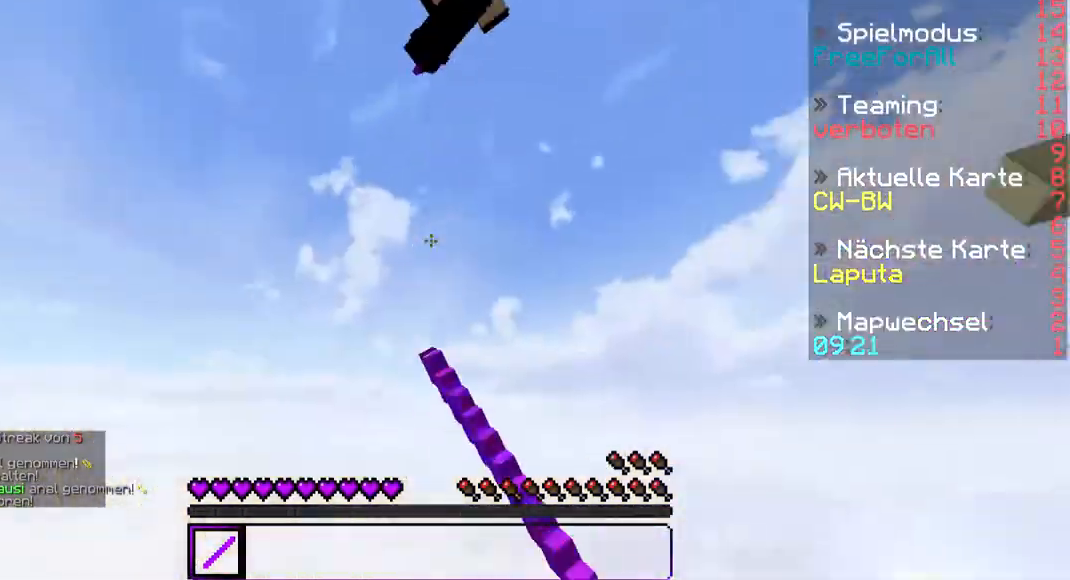
{"keys": ["a"], "mouse": ["left", "right"], "events": [[33, "mouse_left", "up"], [33, "mouse_right", "up"], [133, "mouse_left", "down"], [133, "mouse_right", "down"], [133, "w", "up"], [200, "mouse_left", "up"], [200, "mouse_right", "up"], [300, "mouse_left", "down"], [300, "mouse_right", "down"], [400, "mouse_left", "up"], [400, "mouse_right", "up"], [400, "w", "down"], [500, "mouse_left", "down"], [500, "mouse_right", "down"], [500, "w", "up"]]}
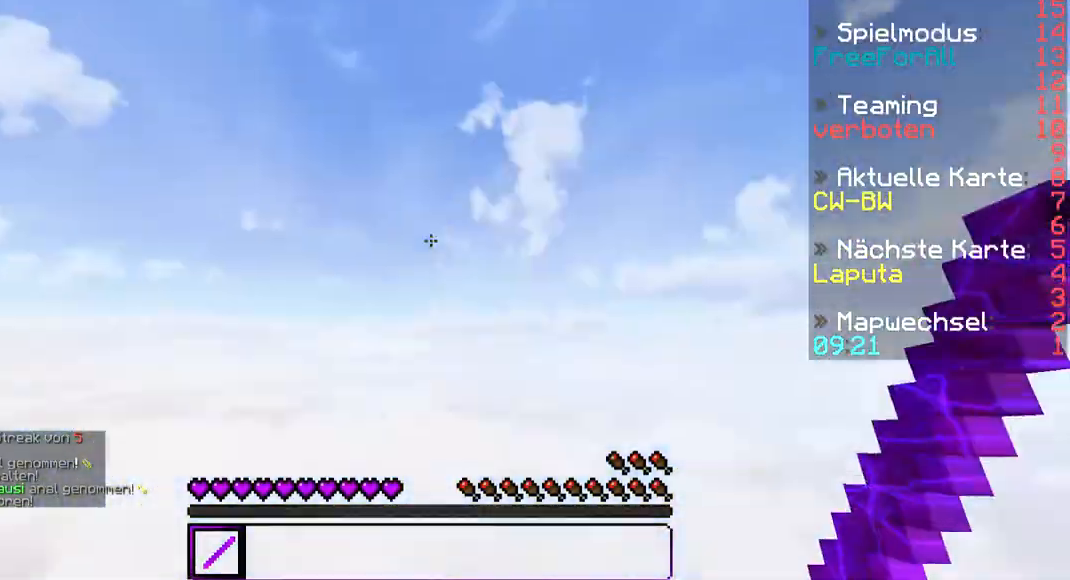
{"keys": ["a", "w"], "mouse": [], "events": [[33, "mouse_right", "up"], [100, "mouse_left", "up"], [333, "w", "down"]]}
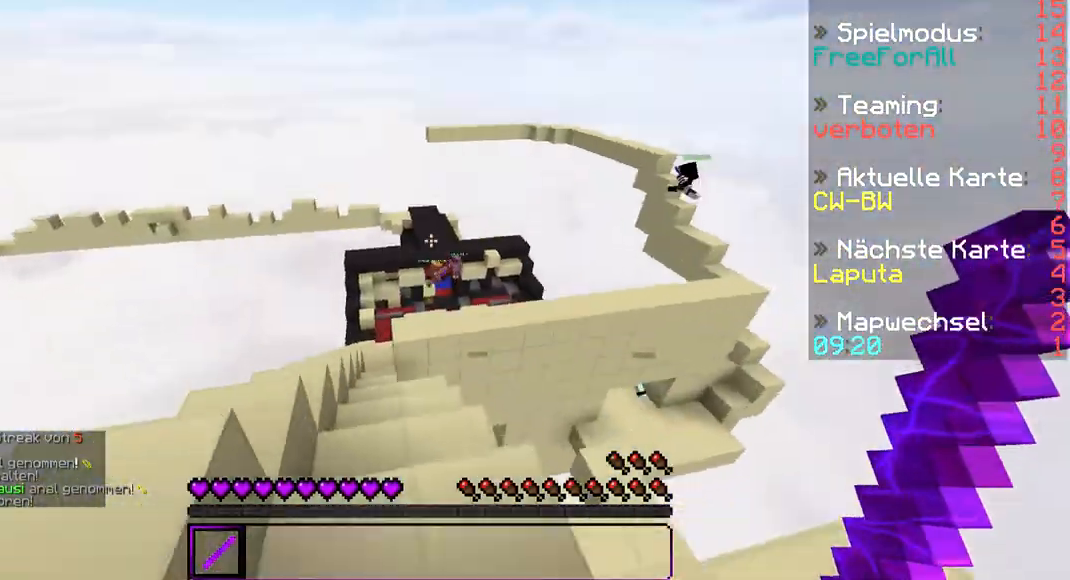
{"keys": ["w"], "mouse": [], "events": [[433, "a", "up"], [433, "mouse_right", "down"], [500, "mouse_right", "up"]]}
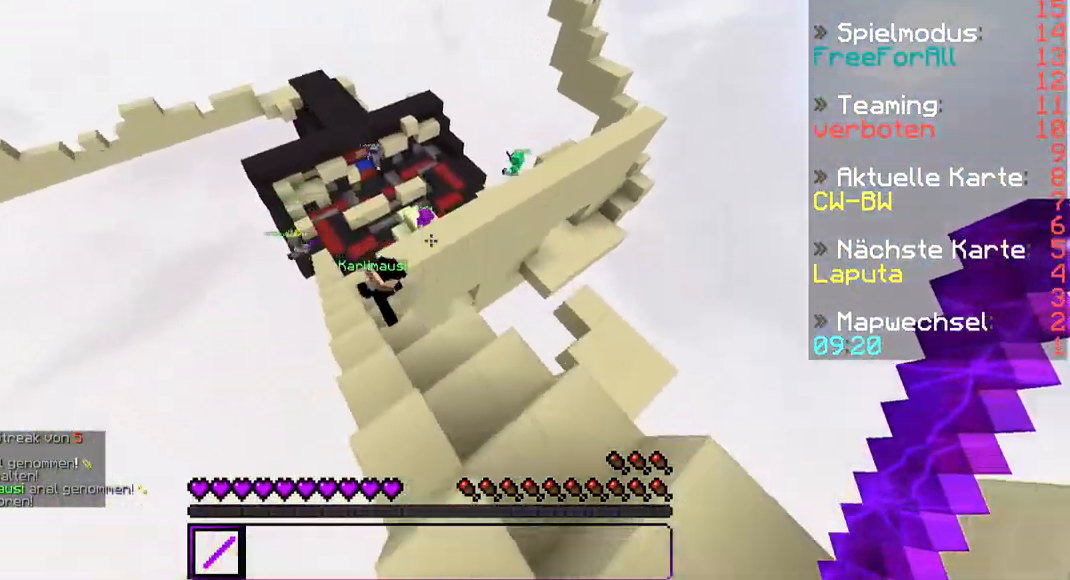
{"keys": [], "mouse": ["left", "right"], "events": [[300, "mouse_left", "down"], [300, "mouse_right", "down"], [333, "mouse_right", "up"], [400, "mouse_left", "up"], [433, "mouse_left", "down"], [433, "mouse_right", "down"], [500, "w", "up"]]}
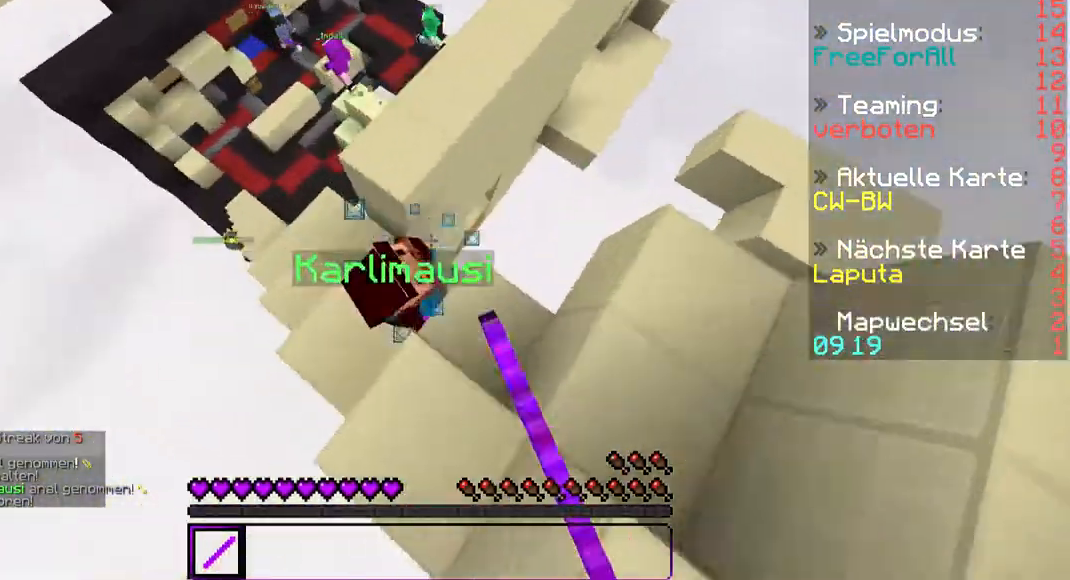
{"keys": ["w"], "mouse": ["left", "right"], "events": [[33, "mouse_left", "up"], [33, "mouse_right", "up"], [100, "mouse_left", "down"], [100, "mouse_right", "down"], [233, "mouse_left", "up"], [233, "mouse_right", "up"], [300, "mouse_left", "down"], [300, "mouse_right", "down"], [300, "w", "down"], [400, "mouse_left", "up"], [400, "mouse_right", "up"], [500, "mouse_left", "down"], [500, "mouse_right", "down"]]}
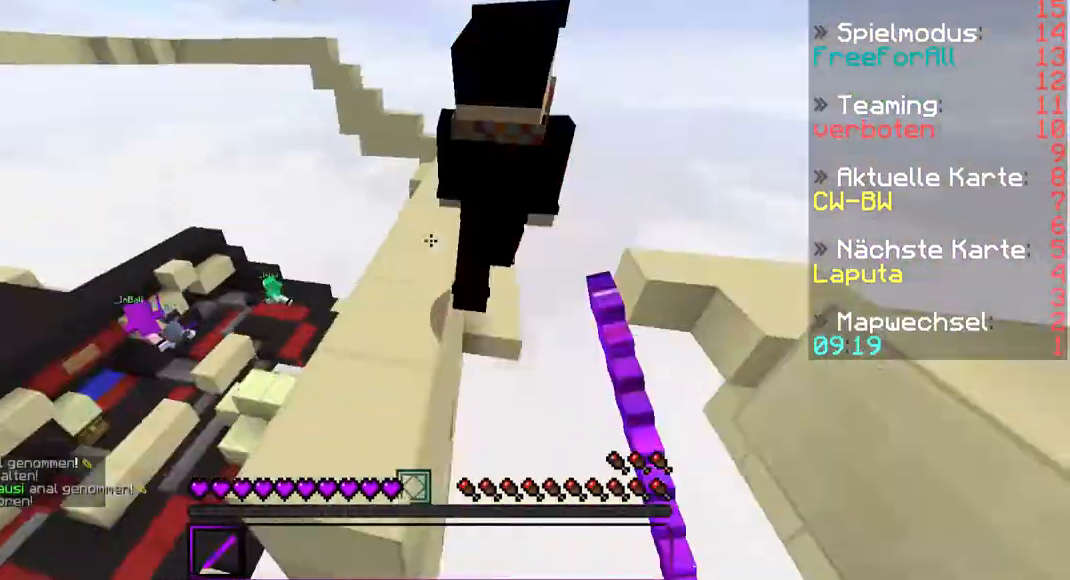
{"keys": [], "mouse": ["left", "right"], "events": [[33, "mouse_right", "up"], [100, "mouse_left", "up"], [133, "mouse_left", "down"], [133, "mouse_right", "down"], [133, "w", "up"], [233, "mouse_left", "up"], [233, "mouse_right", "up"], [300, "mouse_left", "down"], [300, "mouse_right", "down"], [400, "mouse_left", "up"], [400, "mouse_right", "up"], [433, "mouse_right", "down"], [500, "mouse_left", "down"]]}
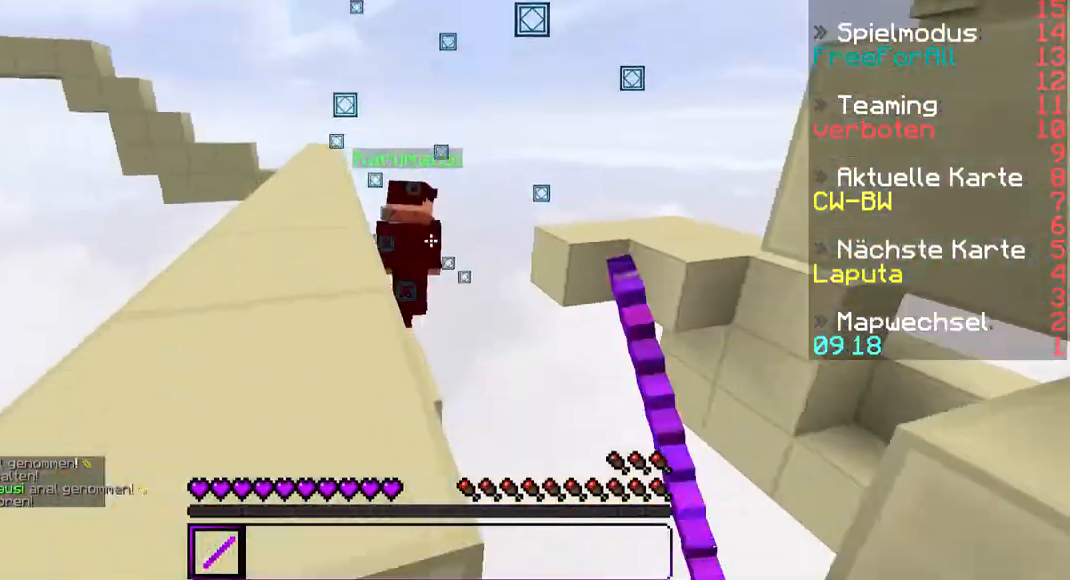
{"keys": ["w"], "mouse": [], "events": [[33, "w", "down"], [100, "mouse_left", "up"], [100, "mouse_right", "up"], [133, "a", "down"], [300, "a", "up"]]}
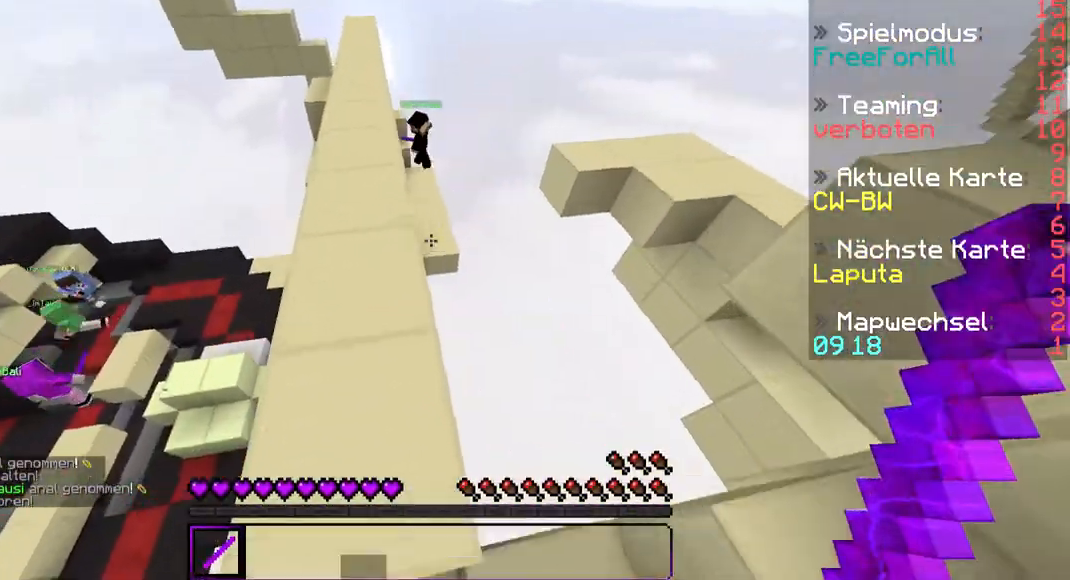
{"keys": ["w"], "mouse": [], "events": [[233, "a", "down"], [400, "a", "up"]]}
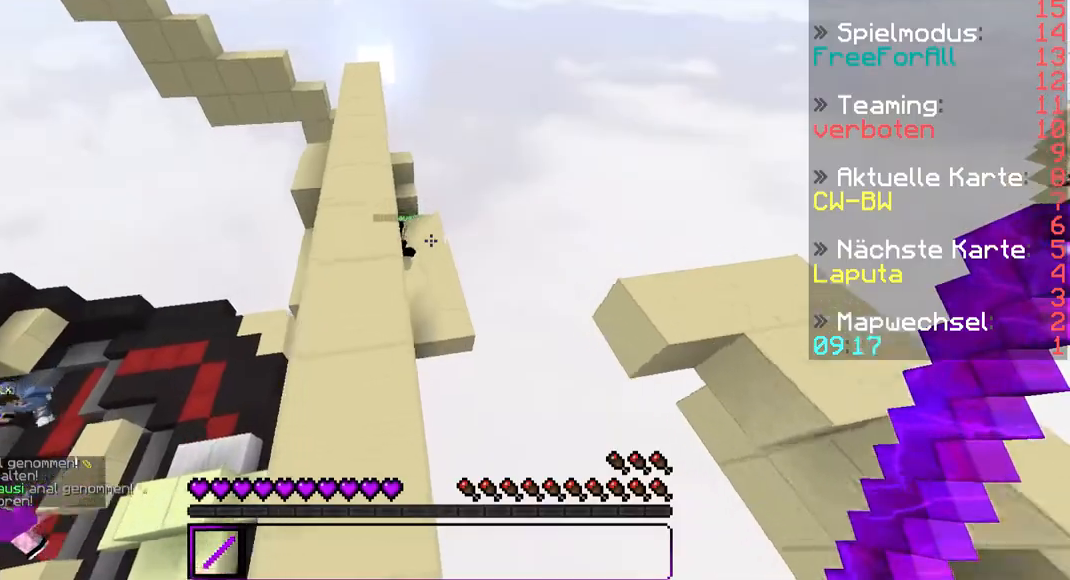
{"keys": ["d", "w"], "mouse": [], "events": [[400, "d", "down"]]}
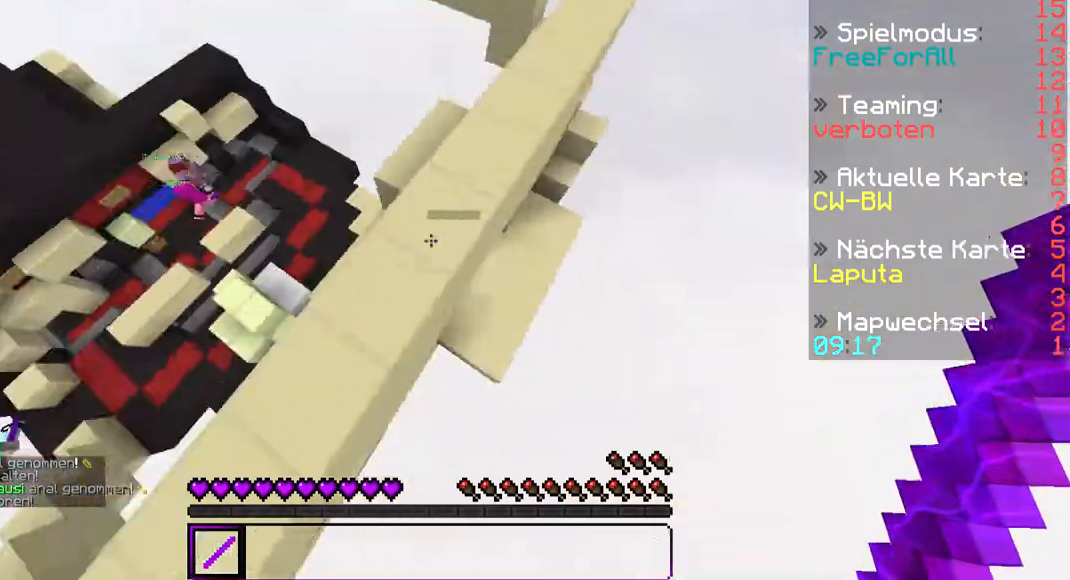
{"keys": ["w"], "mouse": ["left", "right"], "events": [[433, "d", "up"], [433, "mouse_right", "down"], [500, "mouse_left", "down"]]}
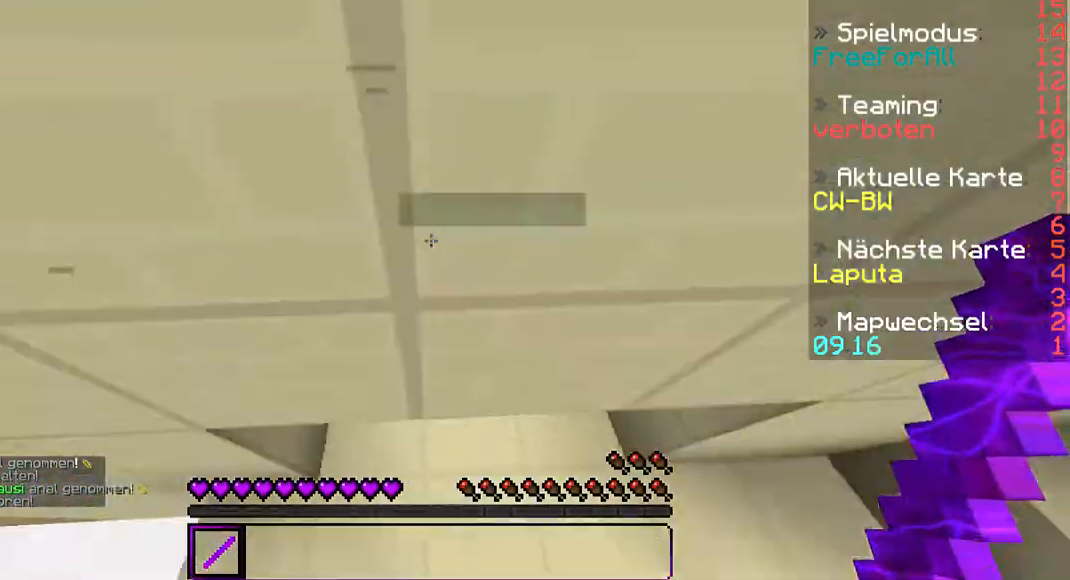
{"keys": ["a", "w"], "mouse": ["left"], "events": [[33, "mouse_left", "up"], [33, "mouse_right", "up"], [100, "mouse_left", "down"], [100, "mouse_right", "down"], [200, "mouse_left", "up"], [200, "mouse_right", "up"], [233, "a", "down"], [233, "mouse_left", "down"], [233, "mouse_right", "down"], [333, "mouse_left", "up"], [333, "mouse_right", "up"], [400, "mouse_right", "down"], [433, "mouse_left", "down"], [500, "mouse_right", "up"]]}
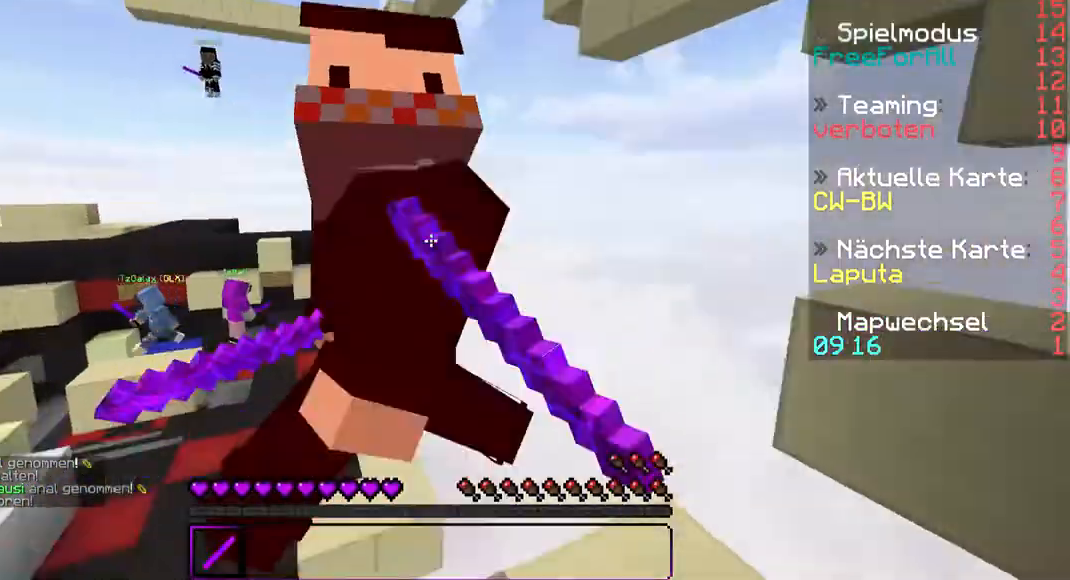
{"keys": ["s"], "mouse": ["left", "right"], "events": [[33, "mouse_left", "up"], [100, "mouse_left", "down"], [100, "mouse_right", "down"], [200, "a", "up"], [200, "mouse_left", "up"], [200, "mouse_right", "up"], [200, "w", "up"], [300, "mouse_left", "down"], [300, "mouse_right", "down"], [400, "mouse_left", "up"], [400, "mouse_right", "up"], [433, "mouse_left", "down"], [433, "mouse_right", "down"], [433, "s", "down"]]}
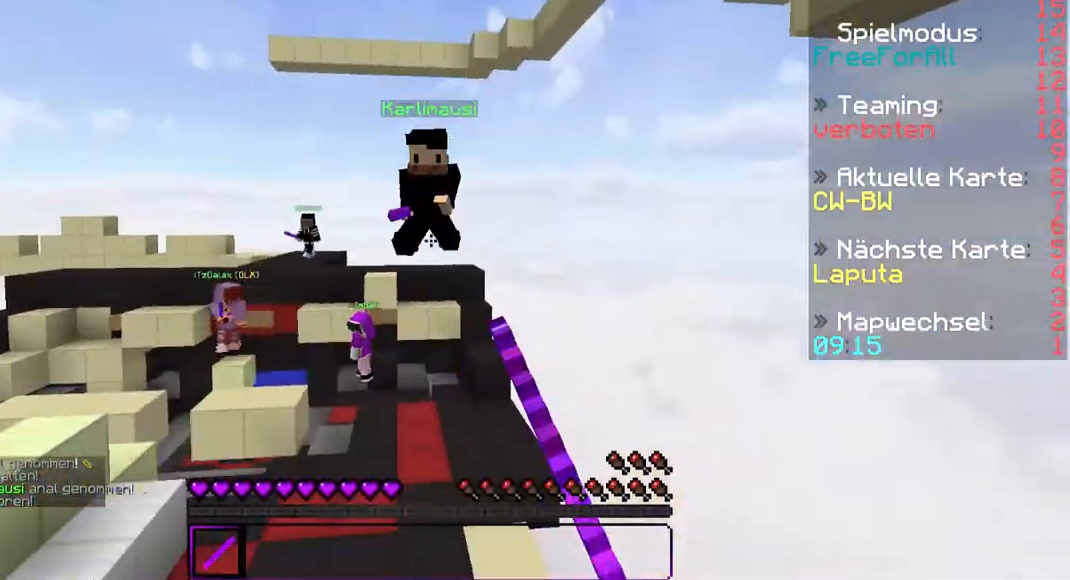
{"keys": ["d", "s"], "mouse": [], "events": [[33, "mouse_left", "up"], [33, "mouse_right", "up"], [133, "mouse_left", "down"], [133, "mouse_right", "down"], [233, "mouse_left", "up"], [233, "mouse_right", "up"], [333, "d", "down"]]}
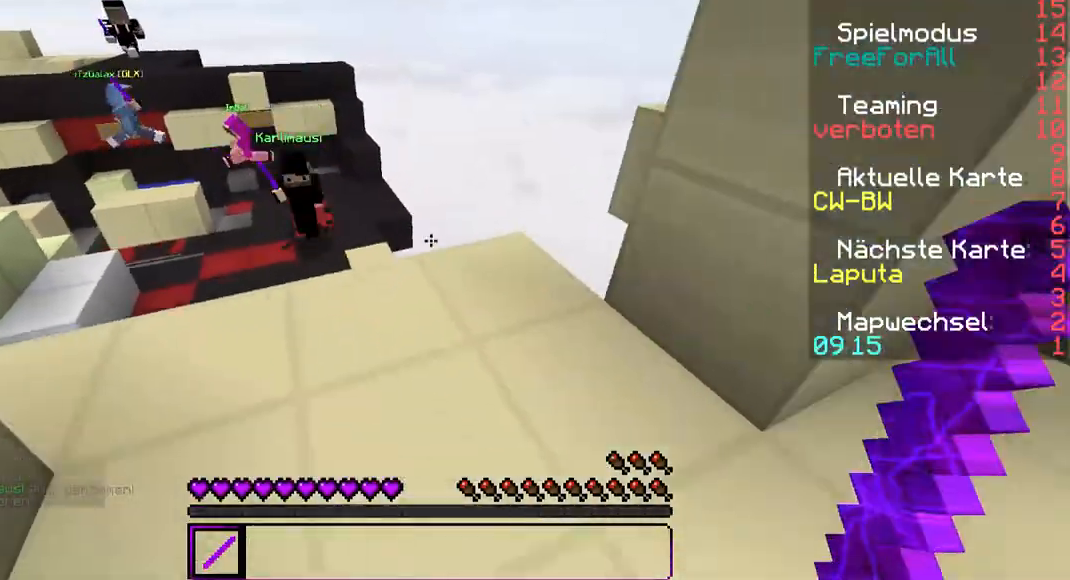
{"keys": ["w"], "mouse": [], "events": [[200, "s", "up"], [267, "w", "down"], [333, "d", "up"]]}
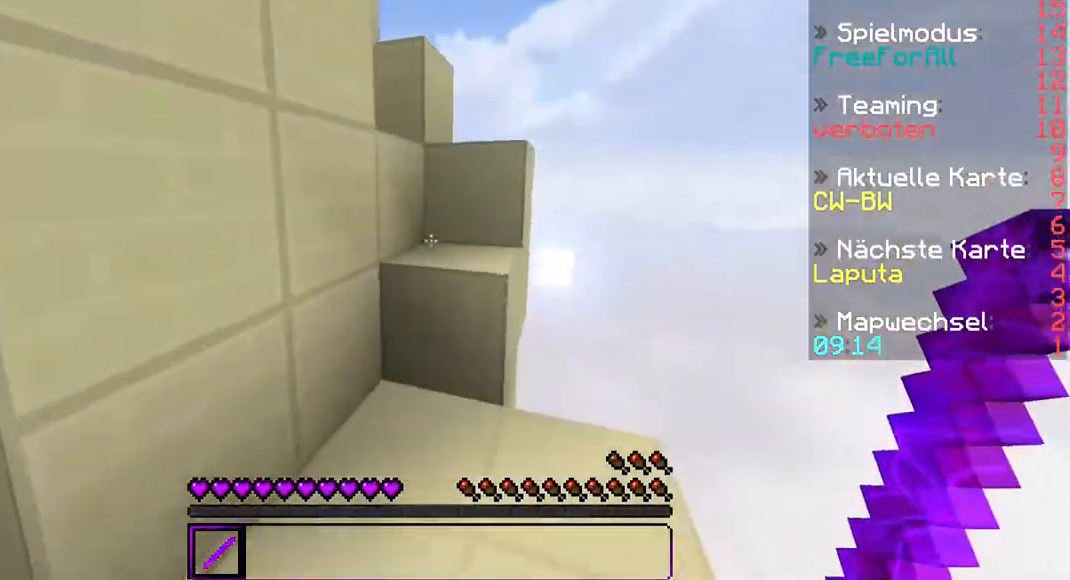
{"keys": ["d", "w"], "mouse": [], "events": [[233, "d", "down"], [300, "w", "up"], [333, "d", "up"], [433, "w", "down"], [500, "d", "down"]]}
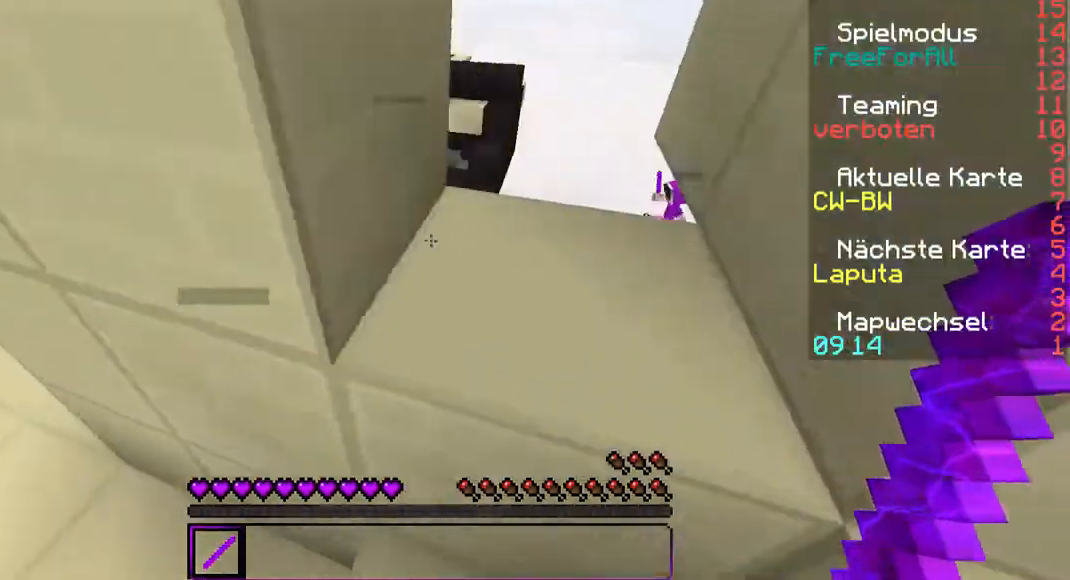
{"keys": ["d"], "mouse": [], "events": [[100, "w", "up"]]}
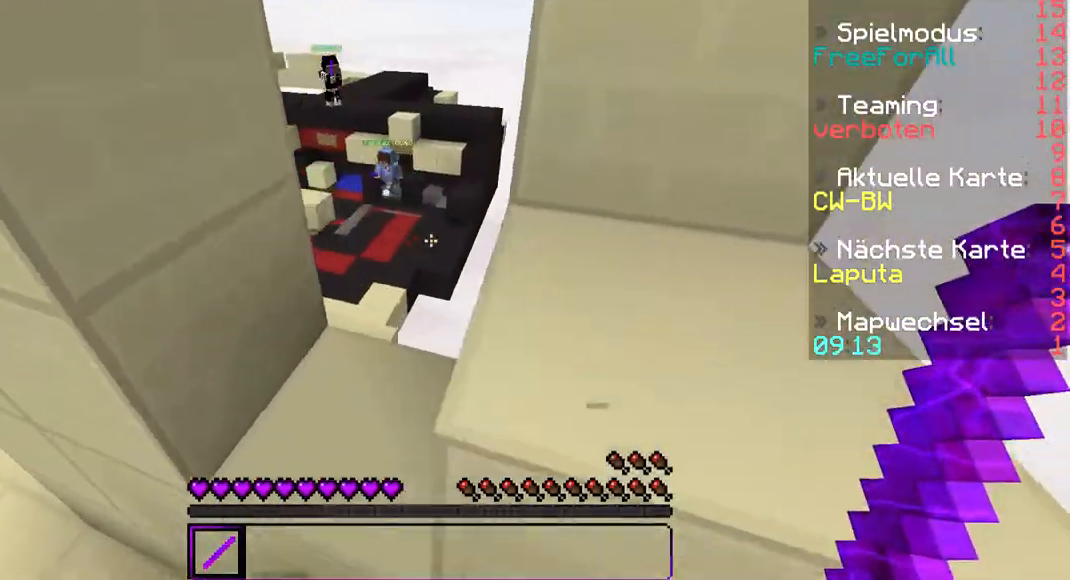
{"keys": ["d"], "mouse": [], "events": [[33, "w", "down"], [67, "mouse_right", "down"], [100, "mouse_right", "up"], [367, "w", "up"]]}
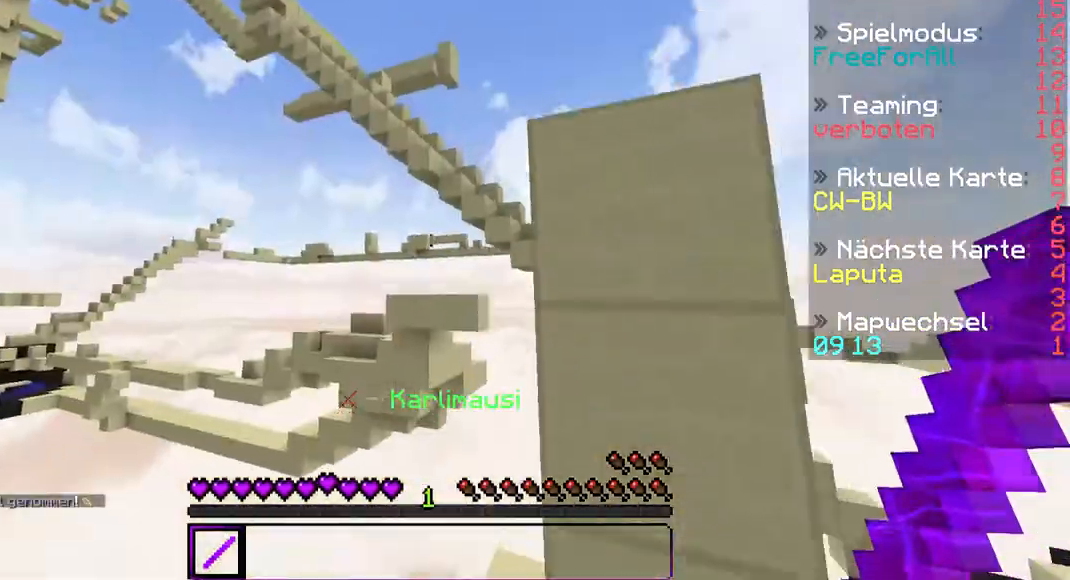
{"keys": [], "mouse": [], "events": [[500, "d", "up"]]}
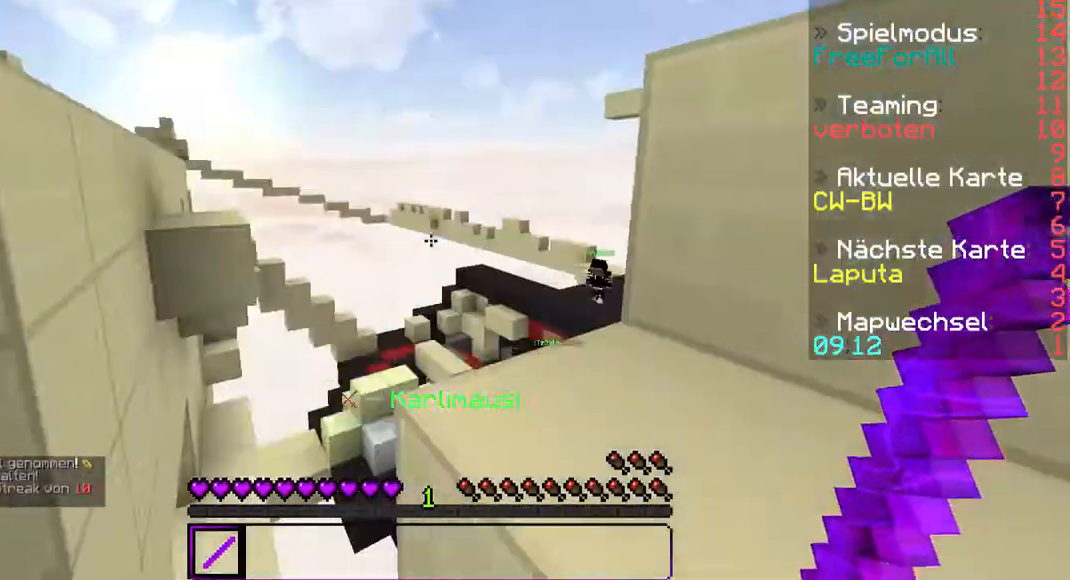
{"keys": ["d"], "mouse": [], "events": [[67, "w", "down"], [200, "d", "down"], [400, "w", "up"]]}
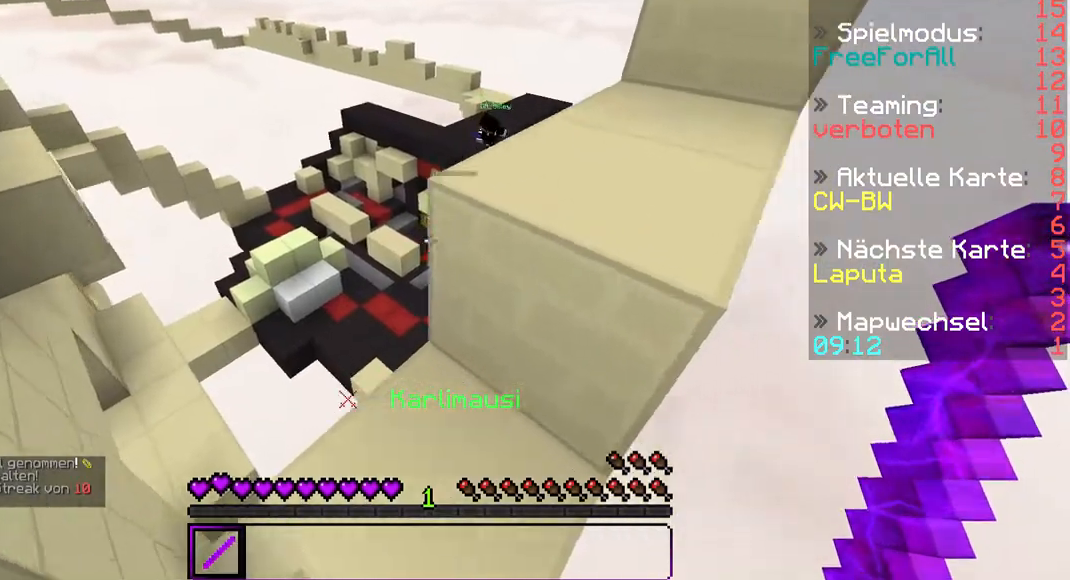
{"keys": ["w"], "mouse": [], "events": [[67, "w", "down"], [100, "d", "up"], [300, "d", "down"], [367, "d", "up"], [400, "a", "down"], [500, "a", "up"]]}
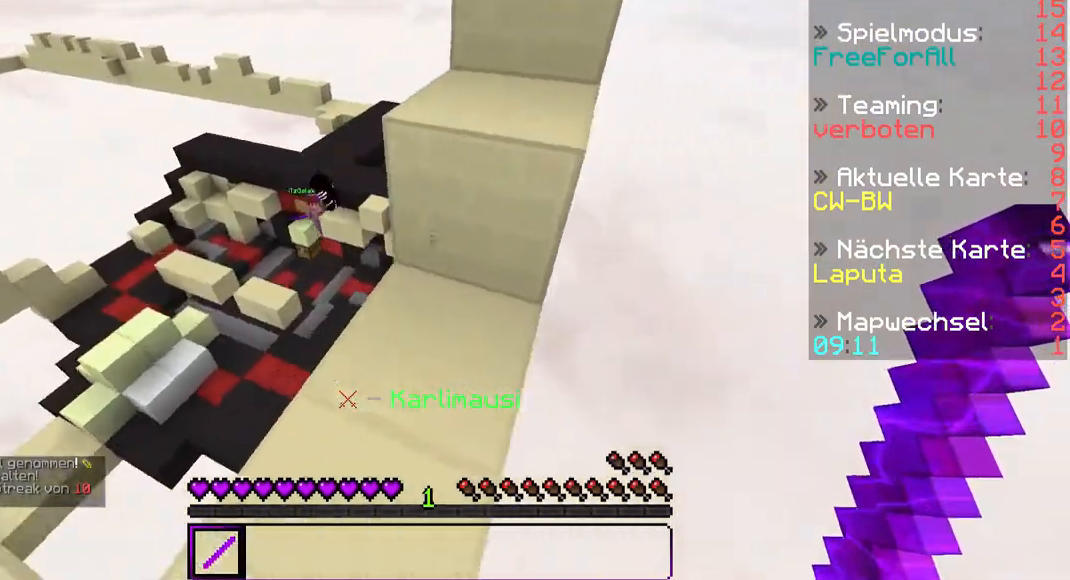
{"keys": ["d", "w"], "mouse": [], "events": [[200, "d", "down"], [300, "d", "up"], [300, "w", "up"], [400, "w", "down"], [467, "d", "down"]]}
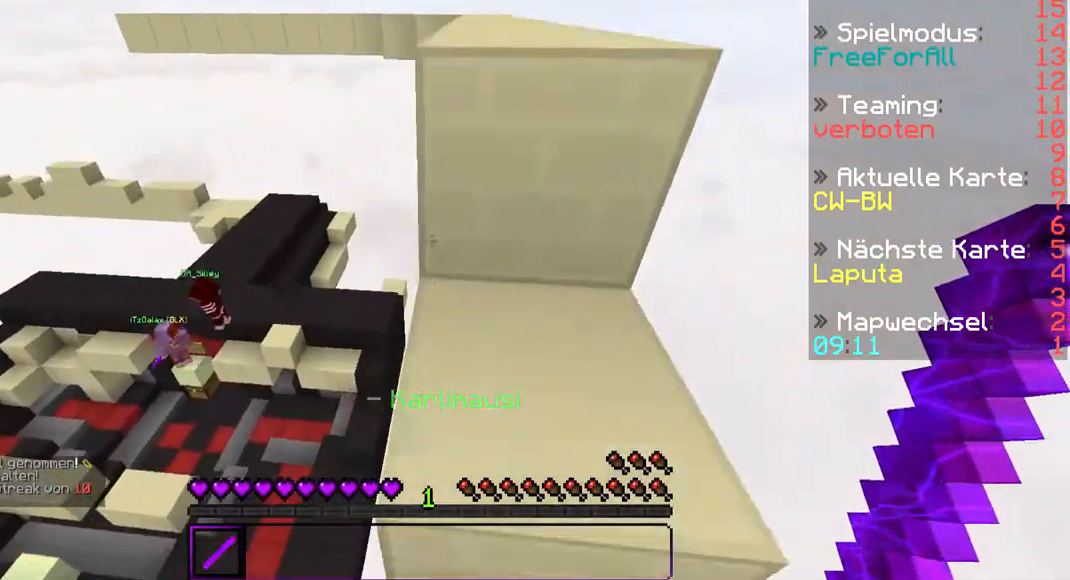
{"keys": ["w"], "mouse": [], "events": [[167, "d", "up"], [200, "w", "up"], [300, "w", "down"]]}